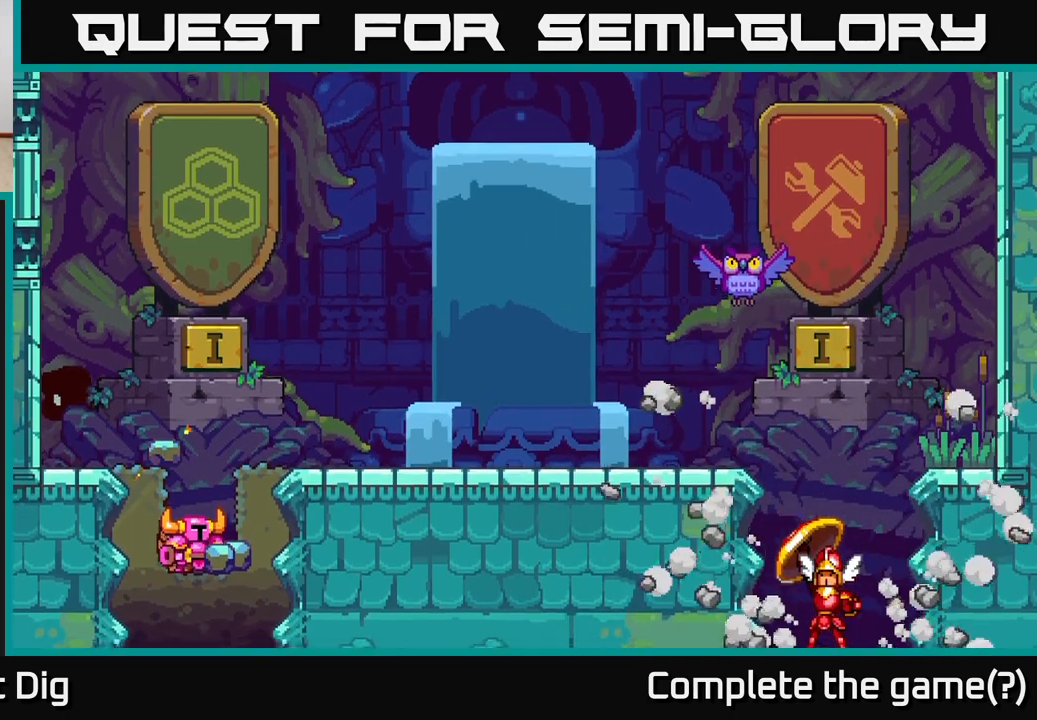
Gameplay with a controller (Xbox layout); each line is a JSON object with the inputs held at the frame after it. "events" lists button and stick changes between this image and that frame as [ms after this image, input, new state], when the widget could be followed in between.
{"buttons": ["A"], "left_stick": "right", "right_stick": "center", "events": [[300, "left_stick", "right"], [350, "A", "down"]]}
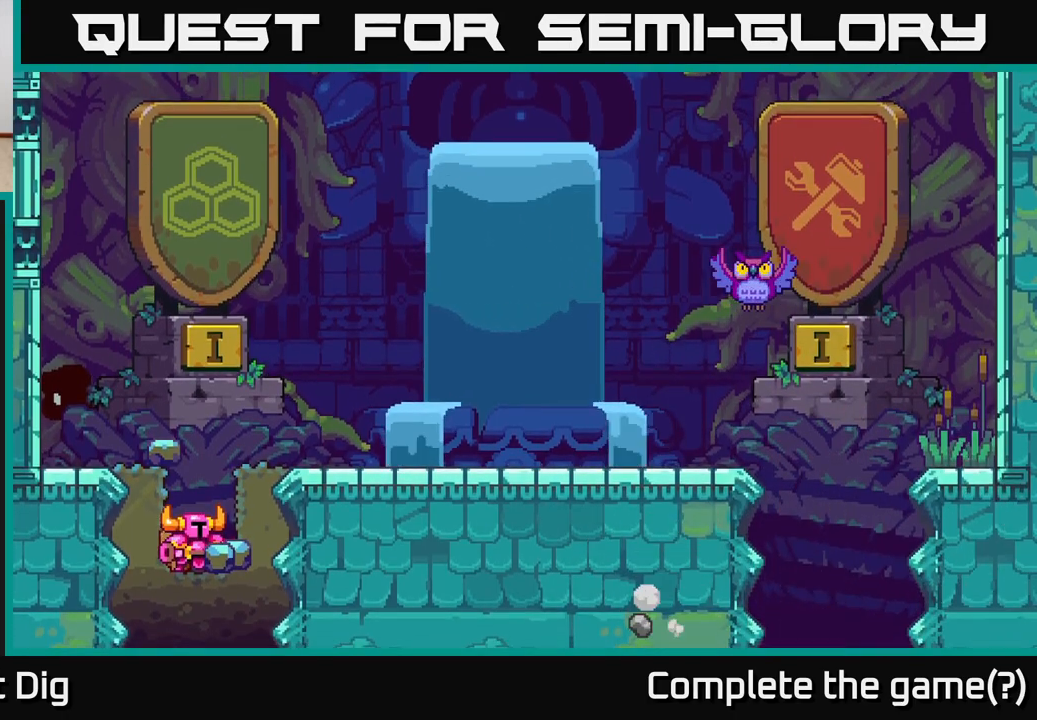
{"buttons": [], "left_stick": "right", "right_stick": "center", "events": [[100, "A", "up"], [200, "left_stick", "center"], [450, "left_stick", "right"]]}
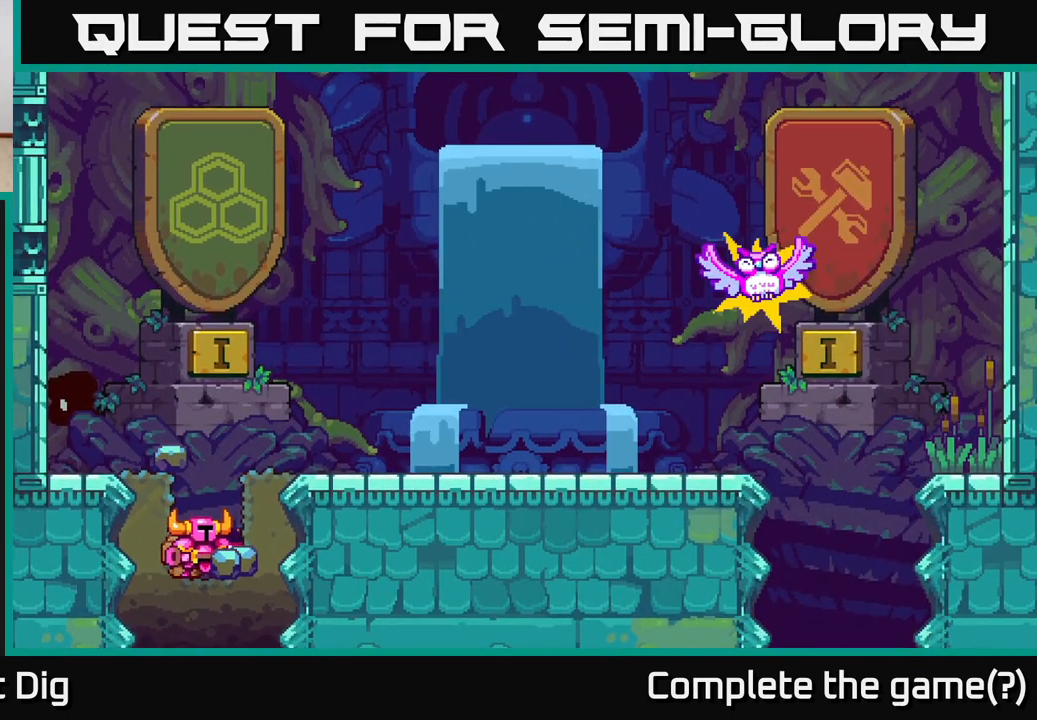
{"buttons": [], "left_stick": "center", "right_stick": "center", "events": [[50, "A", "down"], [333, "A", "up"], [450, "left_stick", "center"]]}
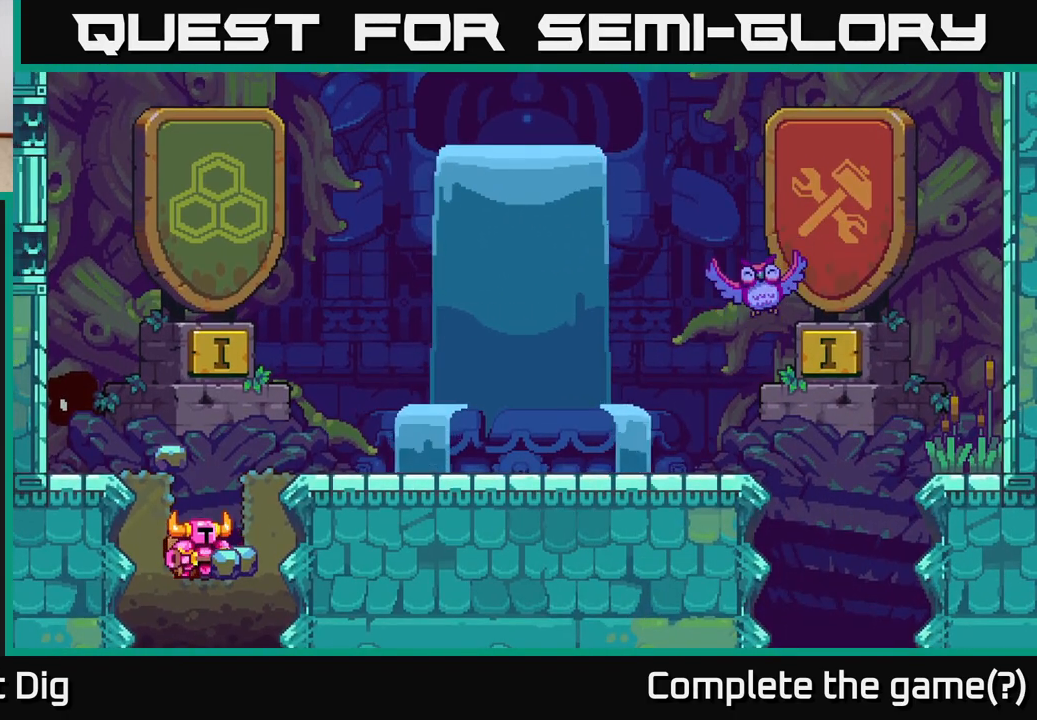
{"buttons": ["A"], "left_stick": "right", "right_stick": "center", "events": [[83, "left_stick", "right"], [333, "A", "down"]]}
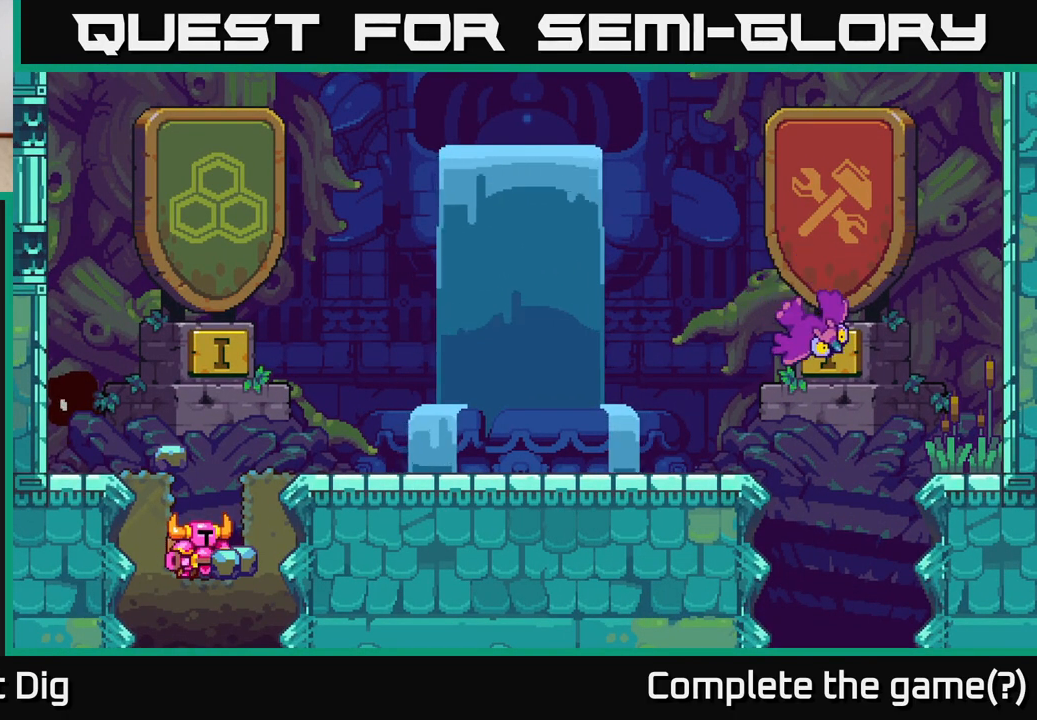
{"buttons": [], "left_stick": "right", "right_stick": "center", "events": [[17, "A", "up"], [117, "A", "down"], [317, "A", "up"]]}
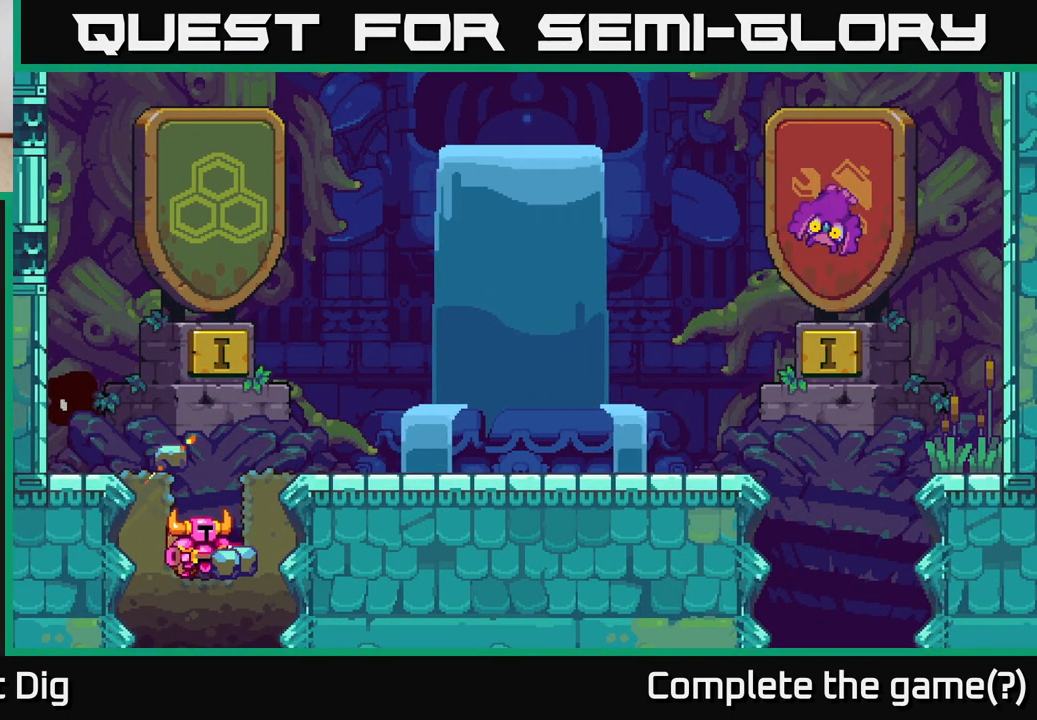
{"buttons": [], "left_stick": "right", "right_stick": "center", "events": []}
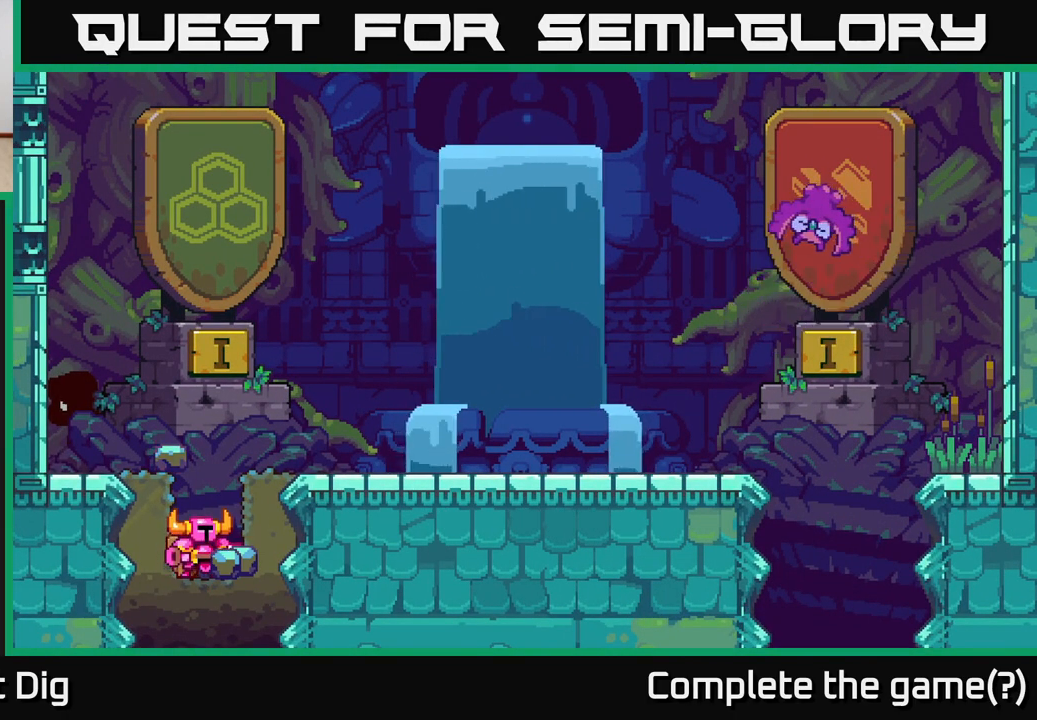
{"buttons": [], "left_stick": "center", "right_stick": "center", "events": [[500, "left_stick", "center"]]}
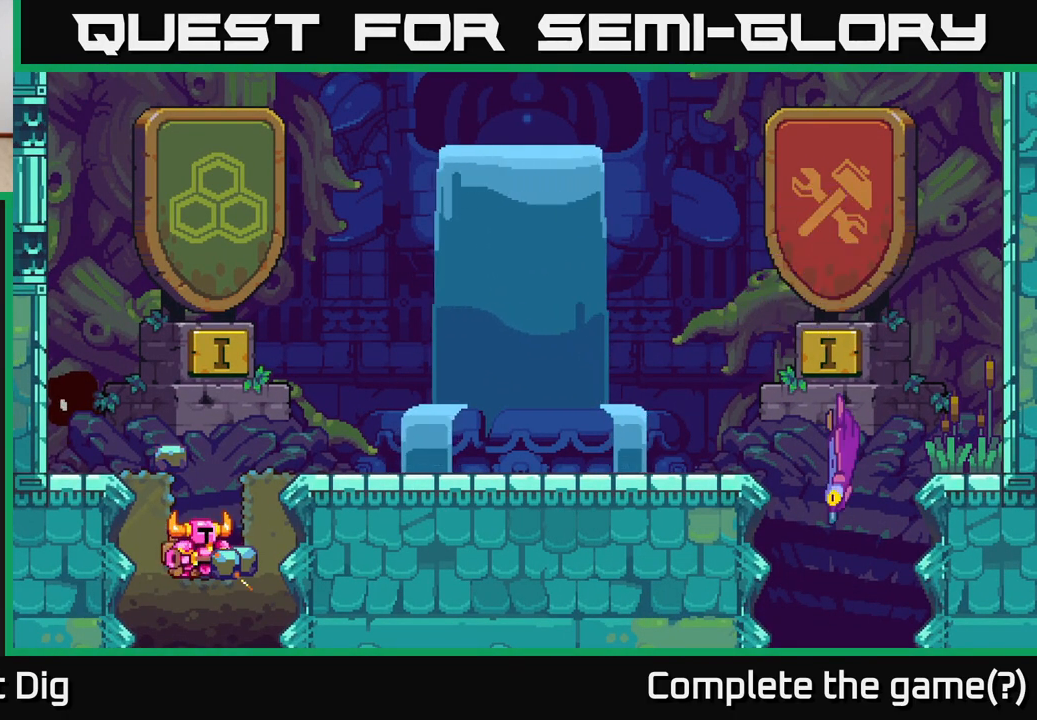
{"buttons": ["A"], "left_stick": "right", "right_stick": "center", "events": [[267, "left_stick", "right"], [383, "A", "down"]]}
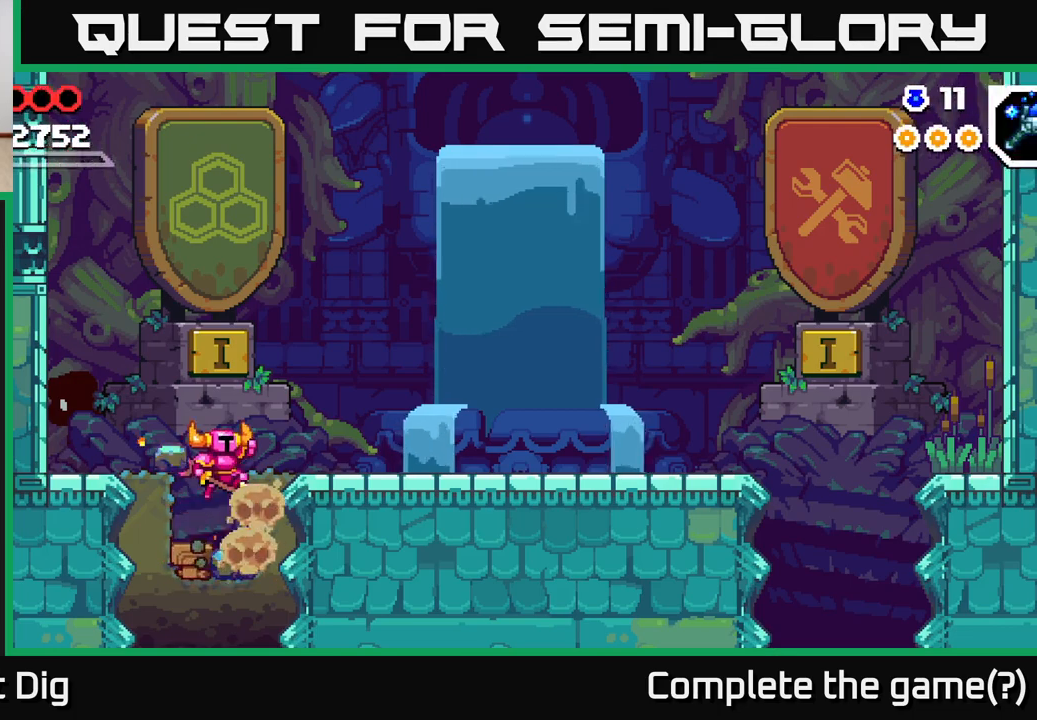
{"buttons": [], "left_stick": "right", "right_stick": "center", "events": [[217, "A", "up"]]}
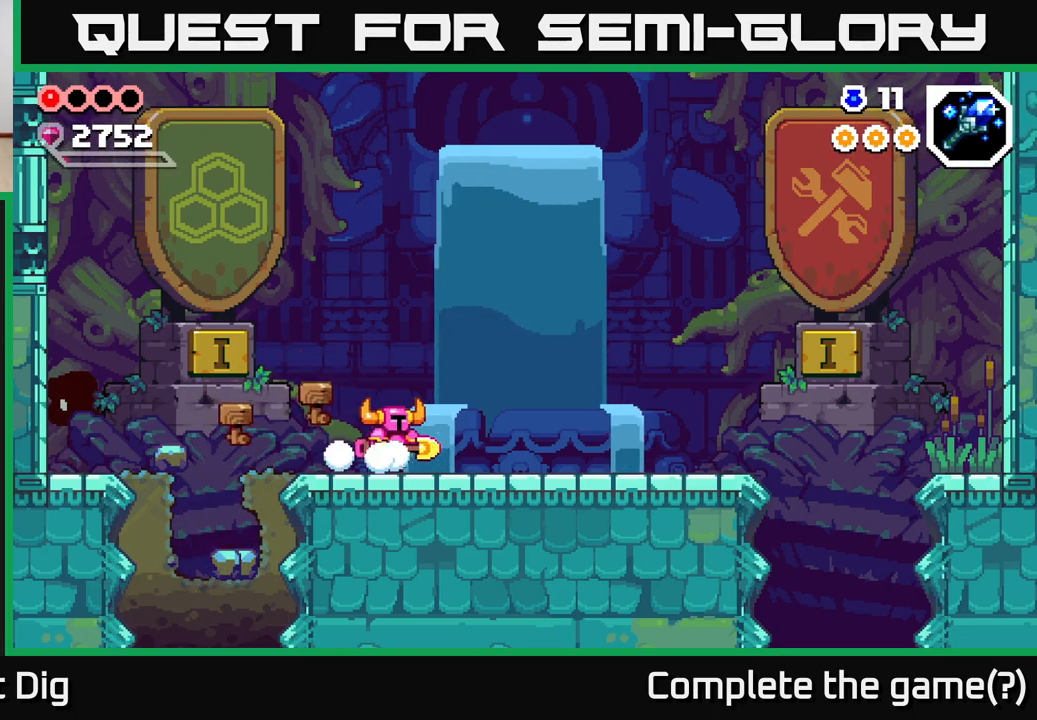
{"buttons": [], "left_stick": "right", "right_stick": "center", "events": []}
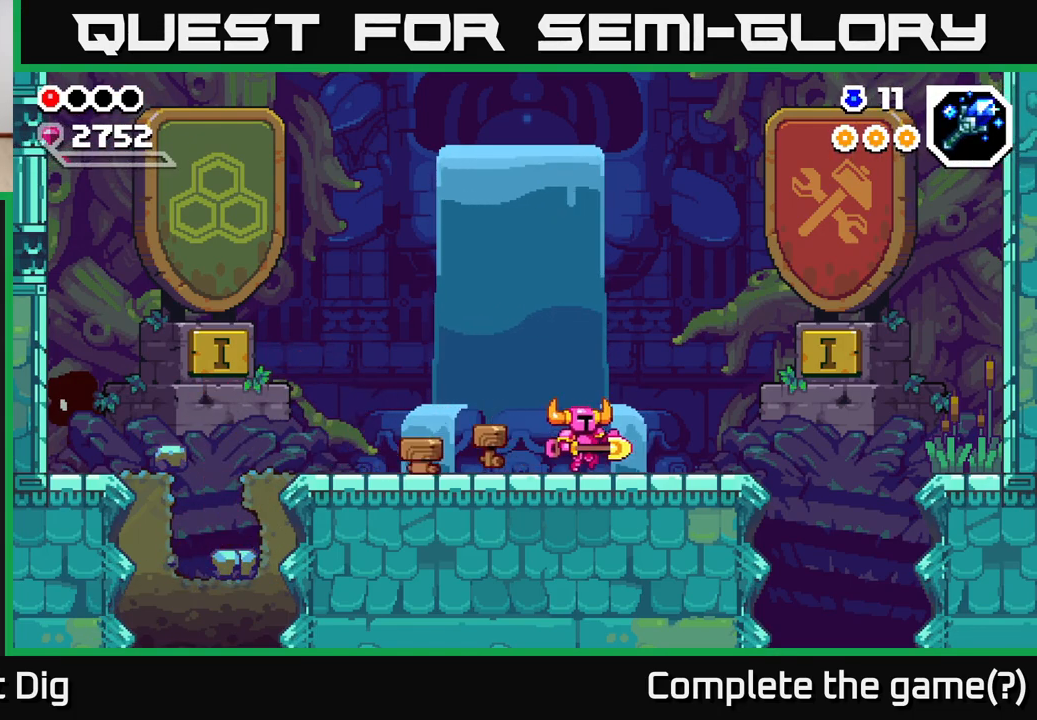
{"buttons": [], "left_stick": "right", "right_stick": "center", "events": []}
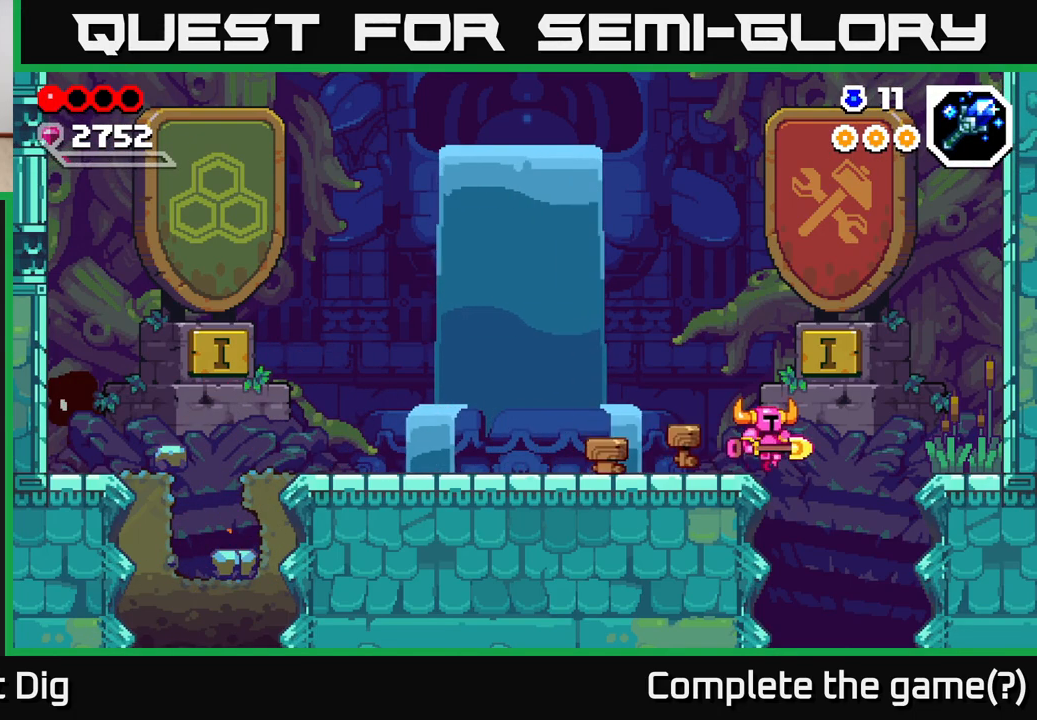
{"buttons": [], "left_stick": "down", "right_stick": "center", "events": [[250, "left_stick", "down"]]}
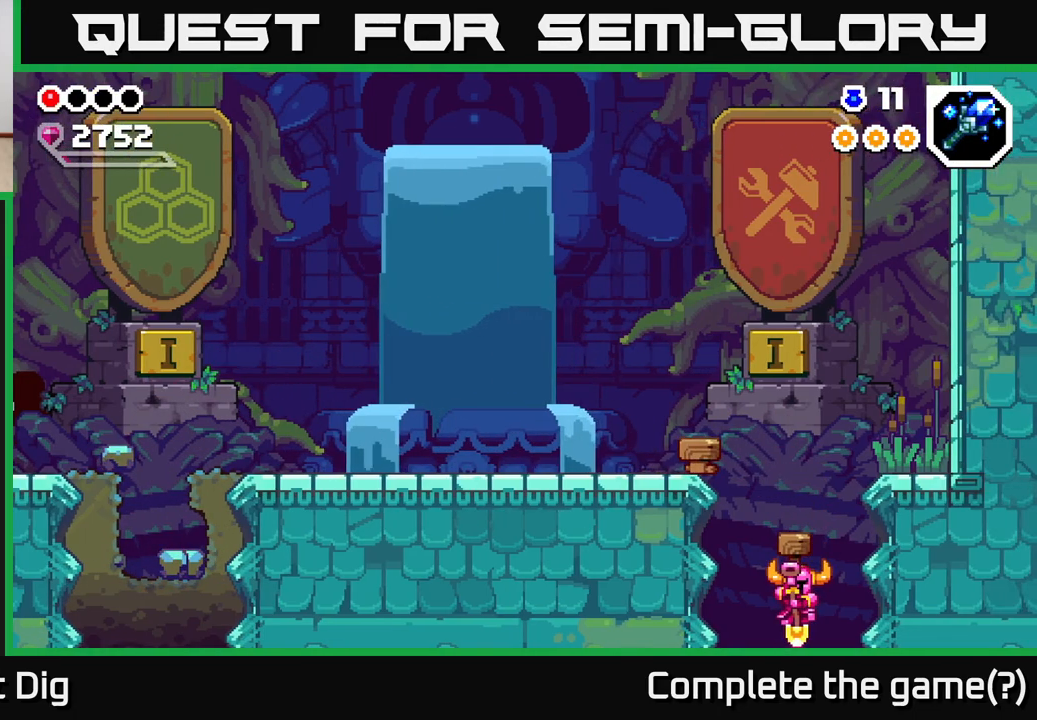
{"buttons": [], "left_stick": "center", "right_stick": "center", "events": [[333, "left_stick", "center"]]}
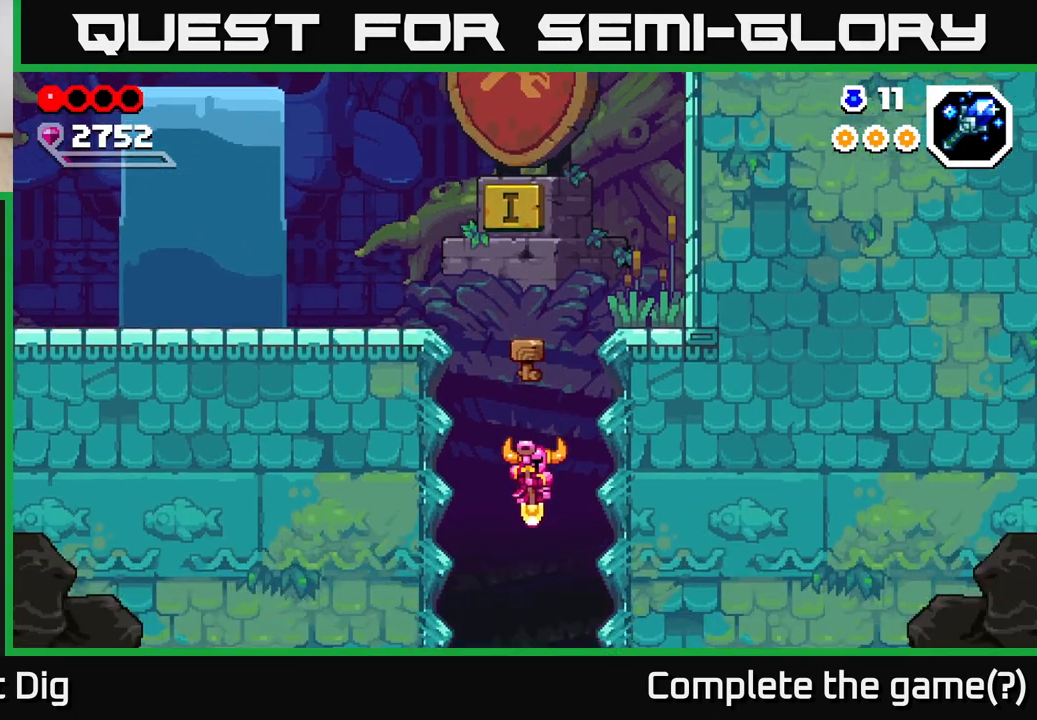
{"buttons": [], "left_stick": "center", "right_stick": "center", "events": []}
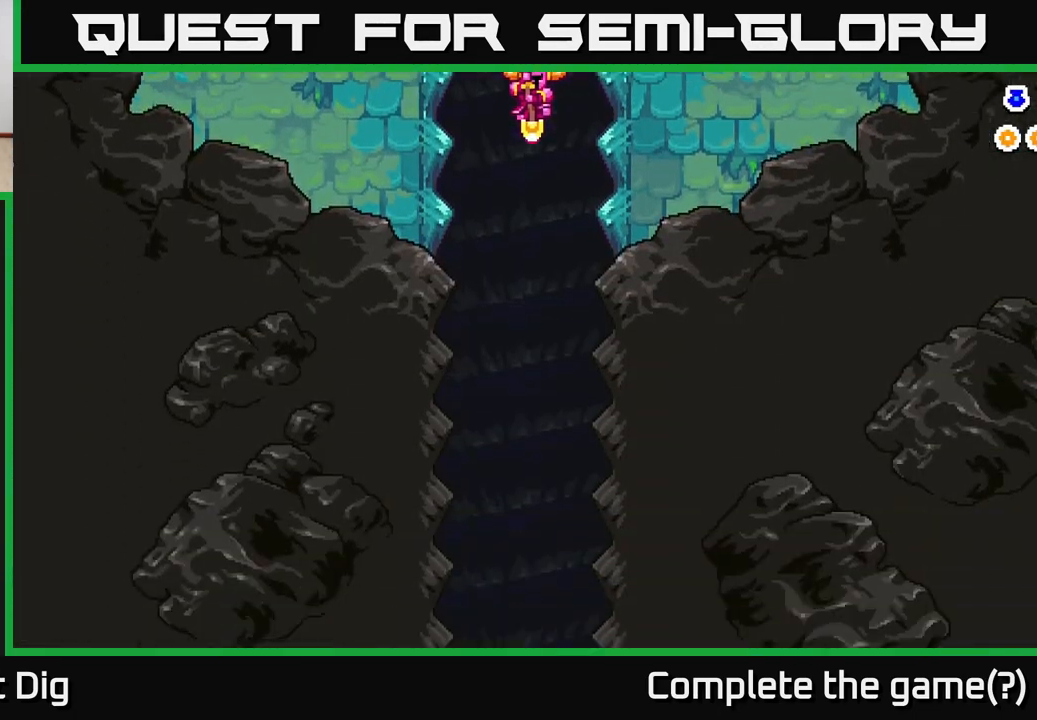
{"buttons": [], "left_stick": "center", "right_stick": "center", "events": []}
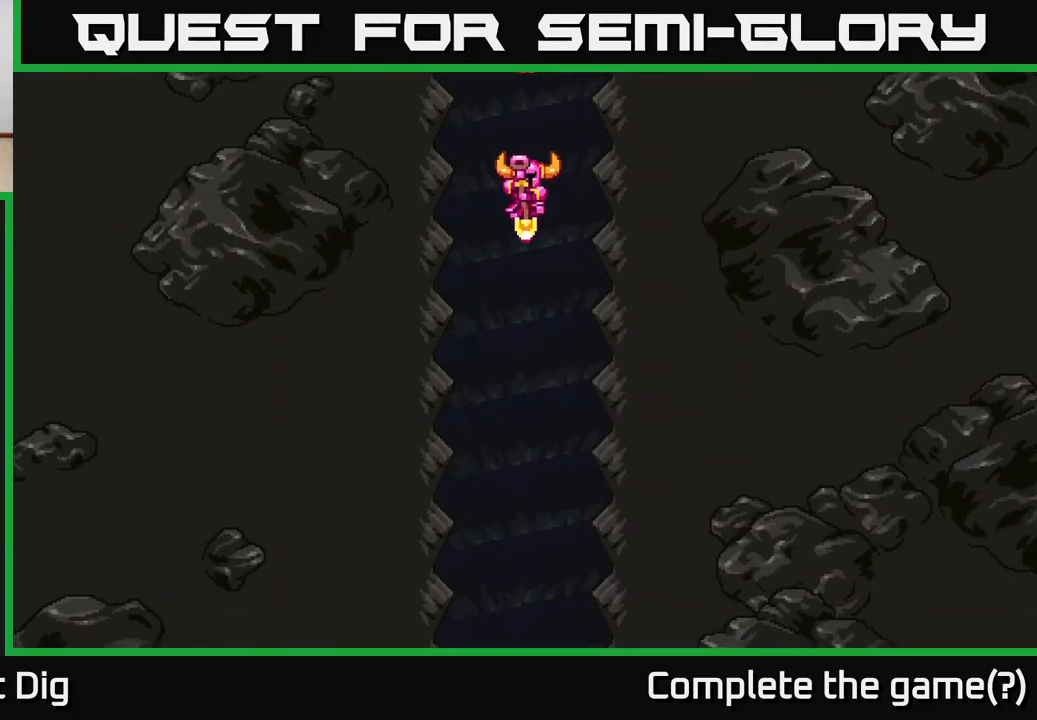
{"buttons": [], "left_stick": "center", "right_stick": "center", "events": []}
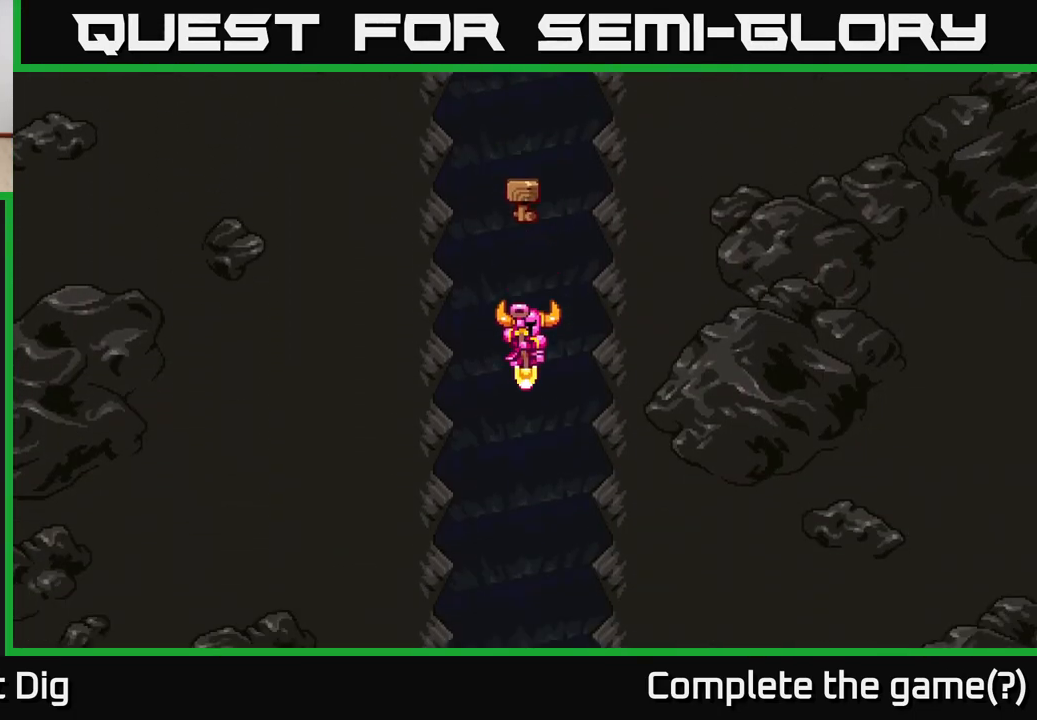
{"buttons": [], "left_stick": "center", "right_stick": "center", "events": []}
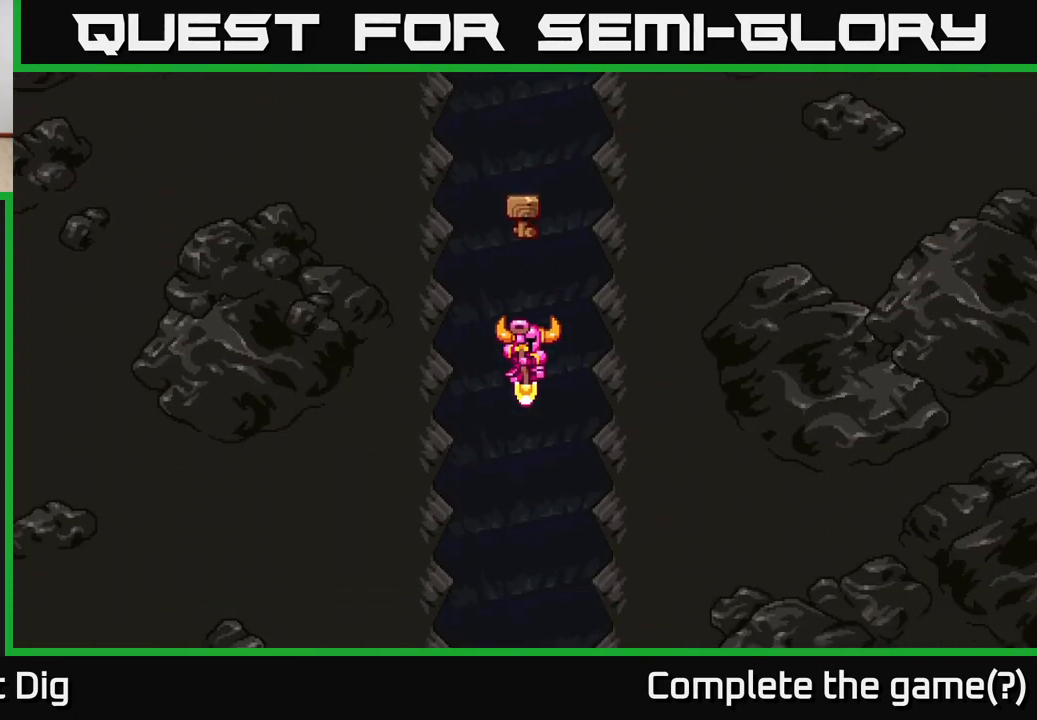
{"buttons": [], "left_stick": "center", "right_stick": "center", "events": []}
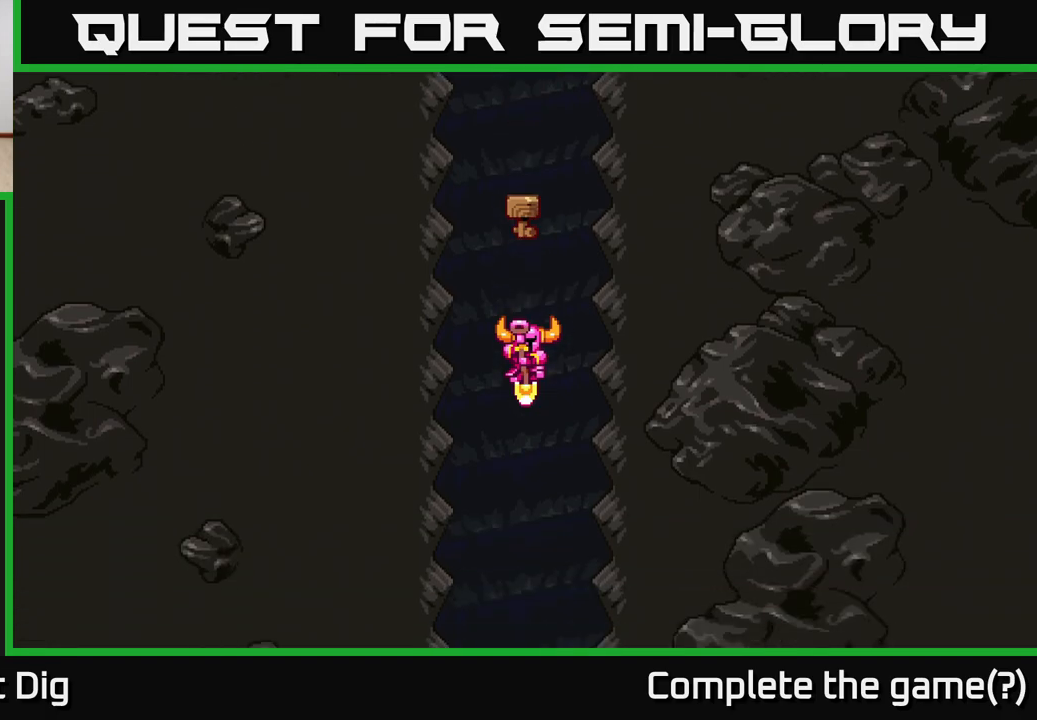
{"buttons": [], "left_stick": "center", "right_stick": "center", "events": []}
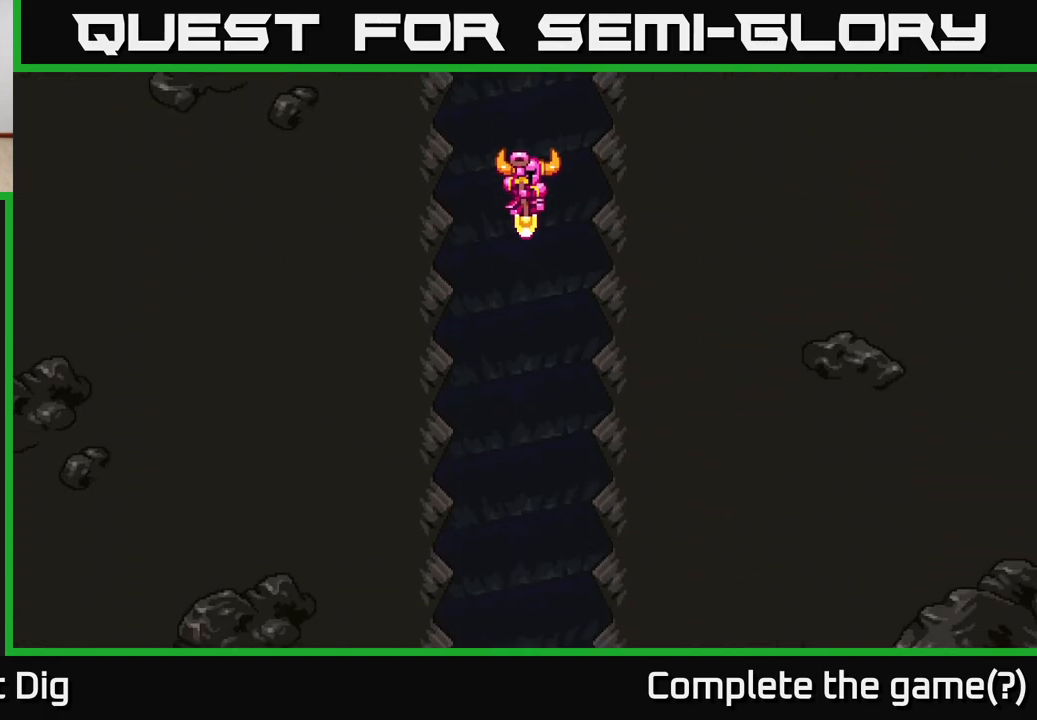
{"buttons": [], "left_stick": "center", "right_stick": "center", "events": []}
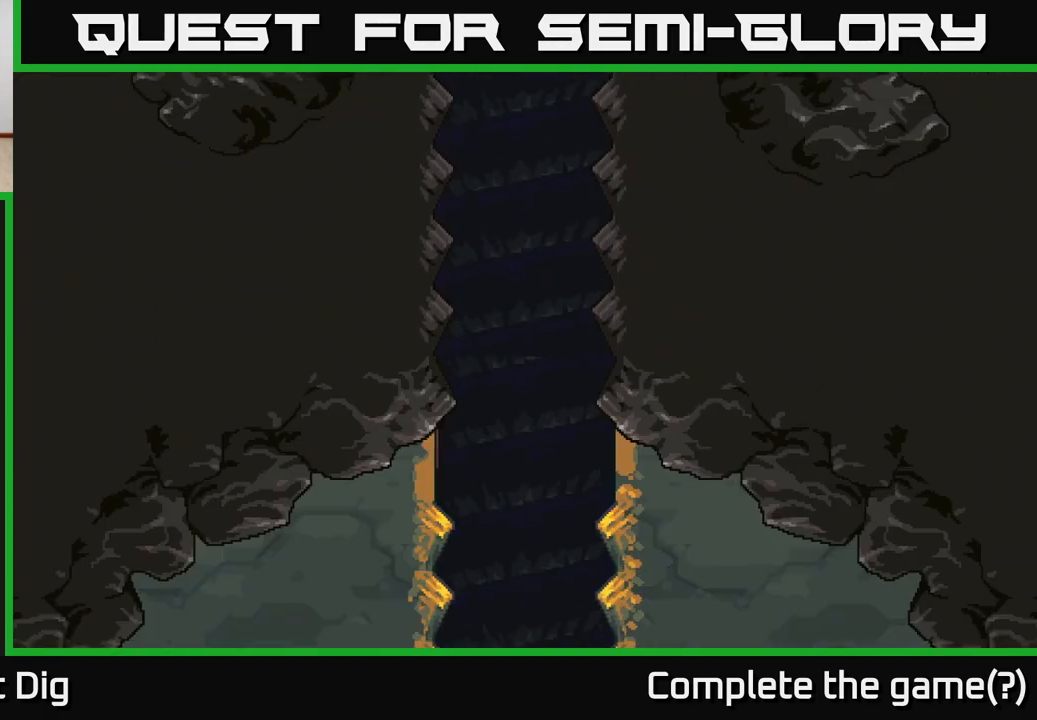
{"buttons": [], "left_stick": "center", "right_stick": "center", "events": []}
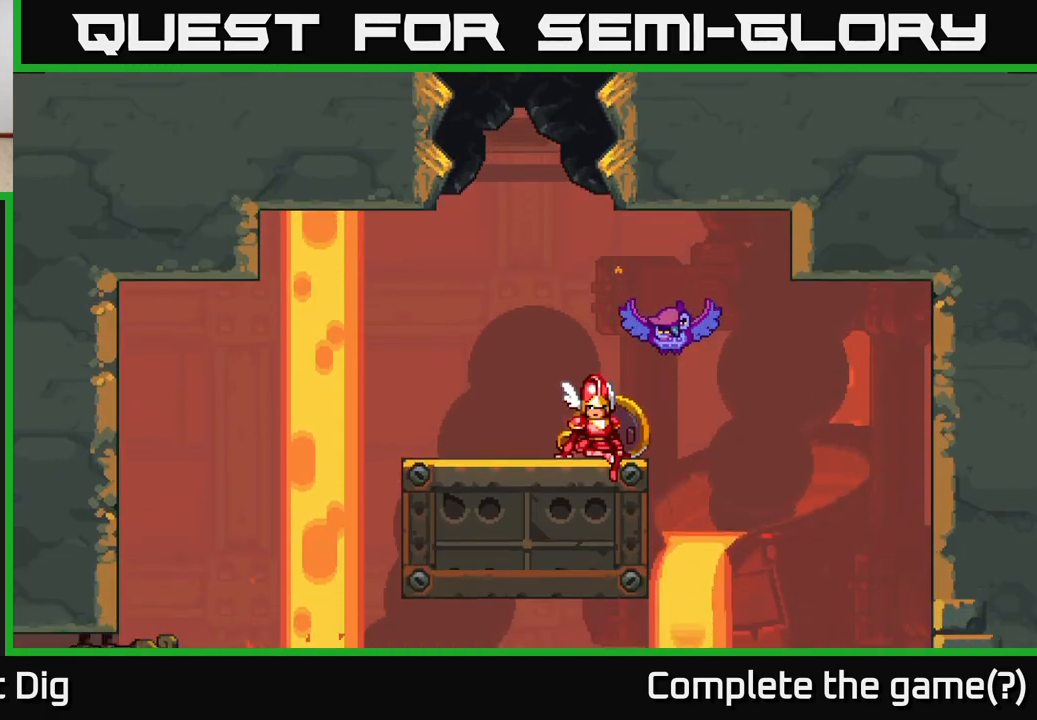
{"buttons": [], "left_stick": "center", "right_stick": "center", "events": []}
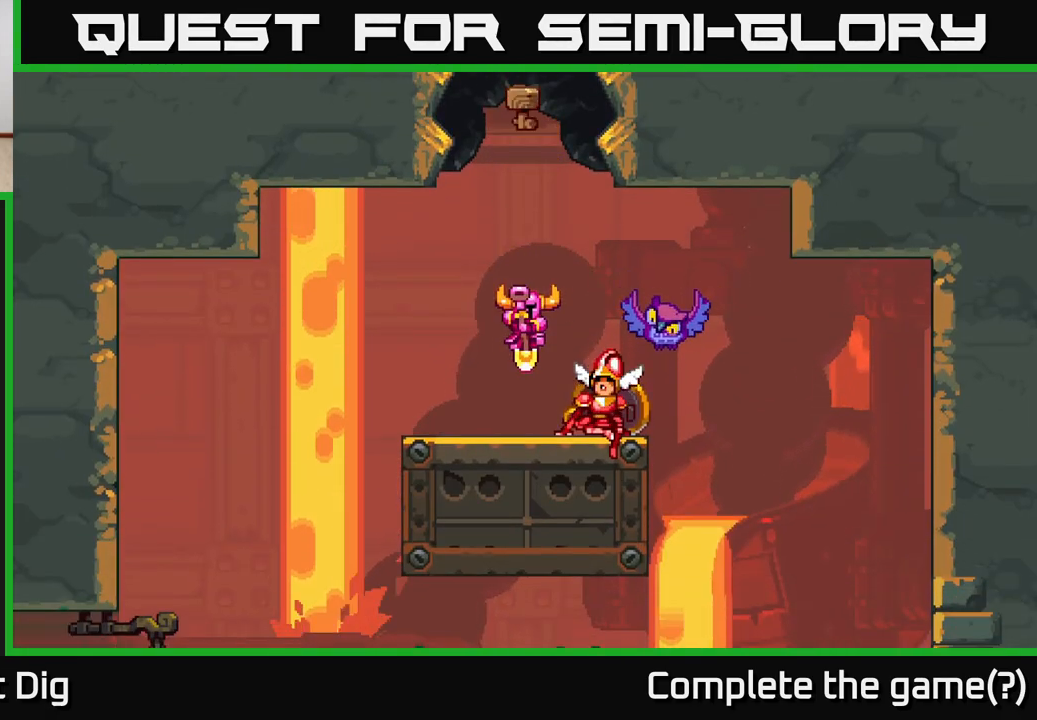
{"buttons": [], "left_stick": "center", "right_stick": "center", "events": []}
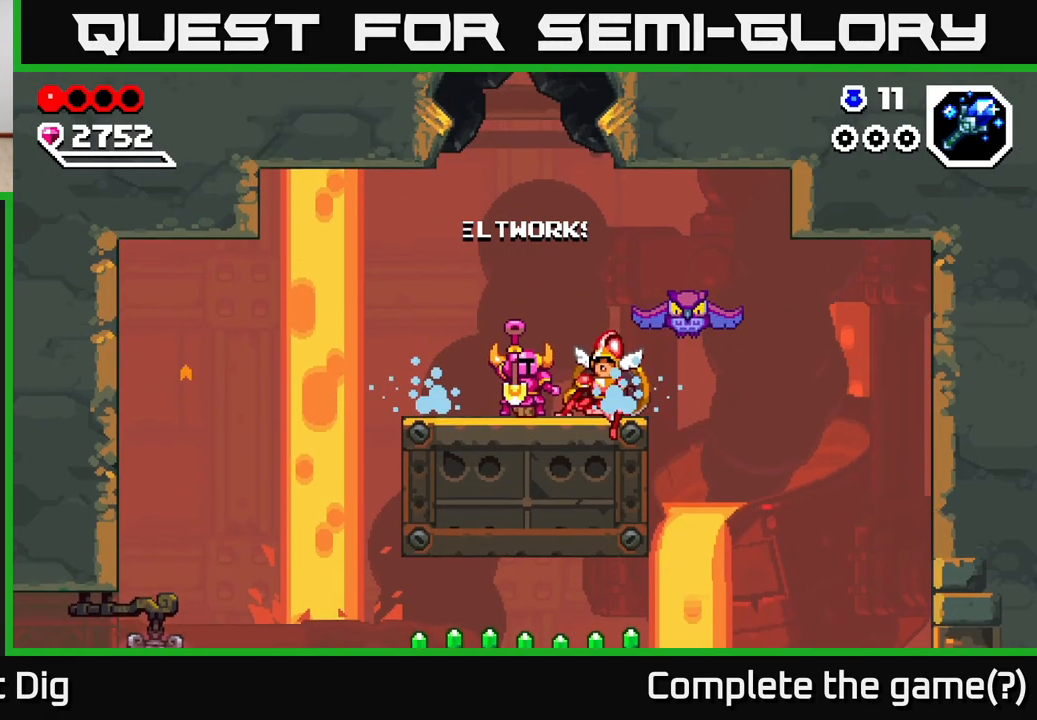
{"buttons": [], "left_stick": "center", "right_stick": "center", "events": [[83, "A", "down"], [200, "A", "up"], [317, "A", "down"], [417, "A", "up"]]}
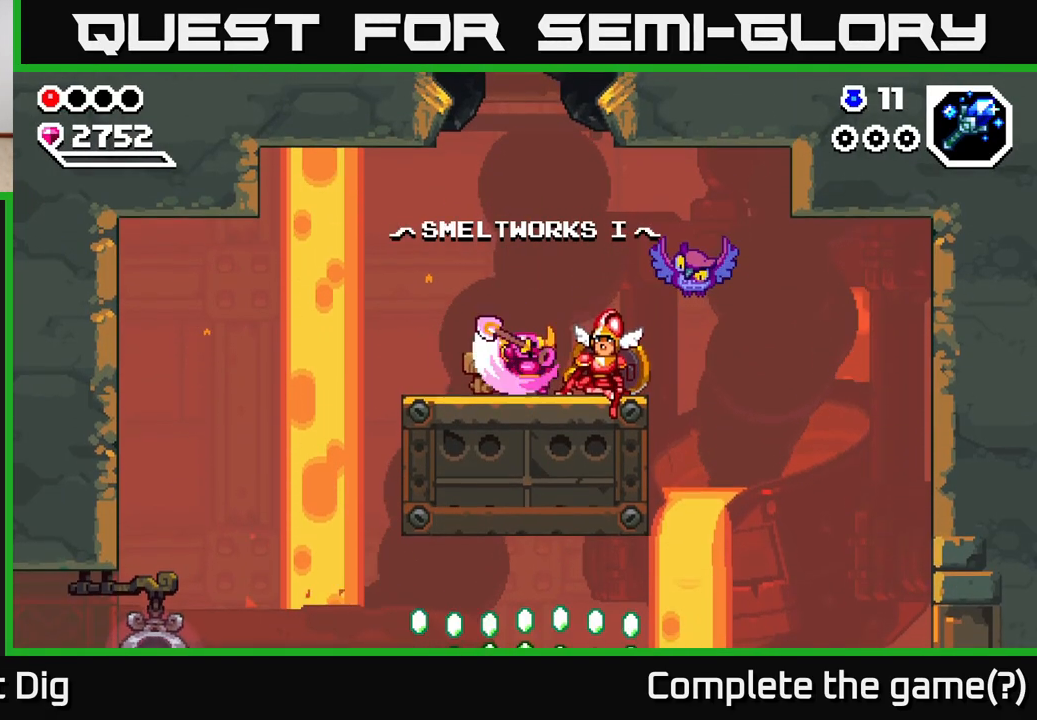
{"buttons": [], "left_stick": "center", "right_stick": "center", "events": [[83, "A", "down"], [200, "A", "up"]]}
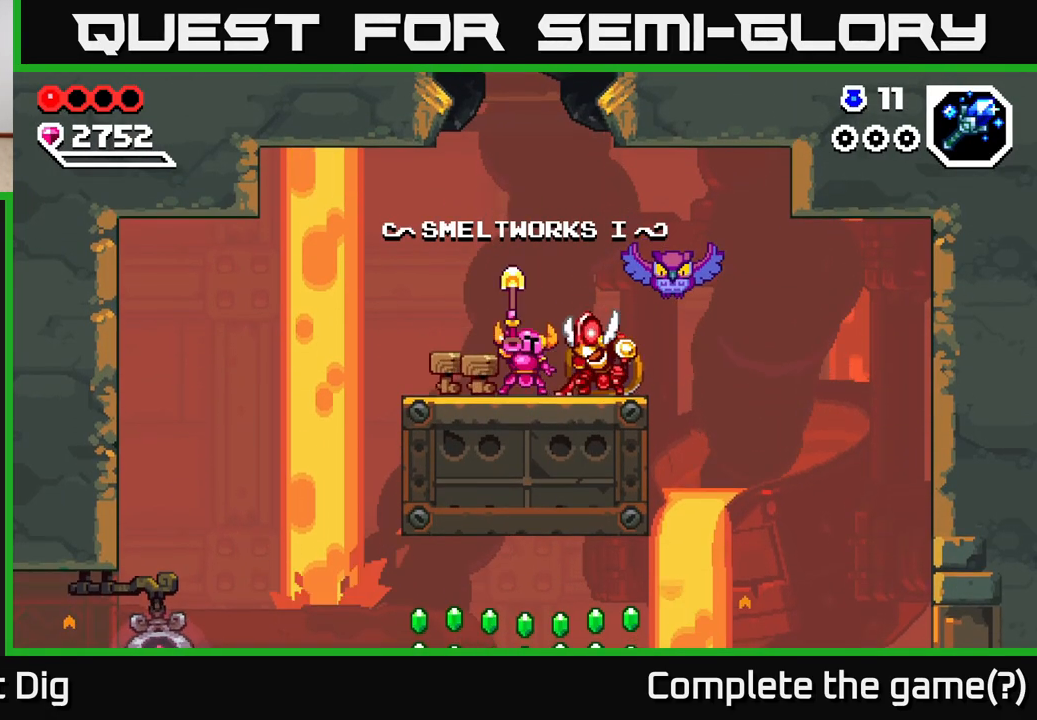
{"buttons": [], "left_stick": "center", "right_stick": "center", "events": [[350, "A", "down"], [467, "A", "up"]]}
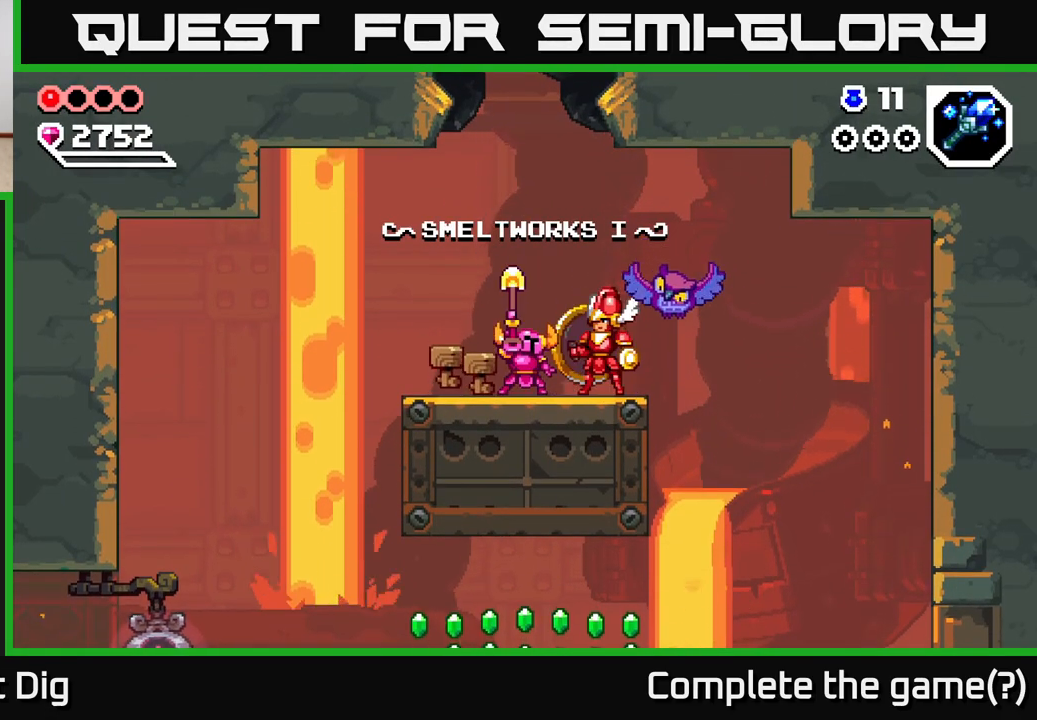
{"buttons": [], "left_stick": "center", "right_stick": "center", "events": [[183, "left_stick", "right"], [433, "left_stick", "center"]]}
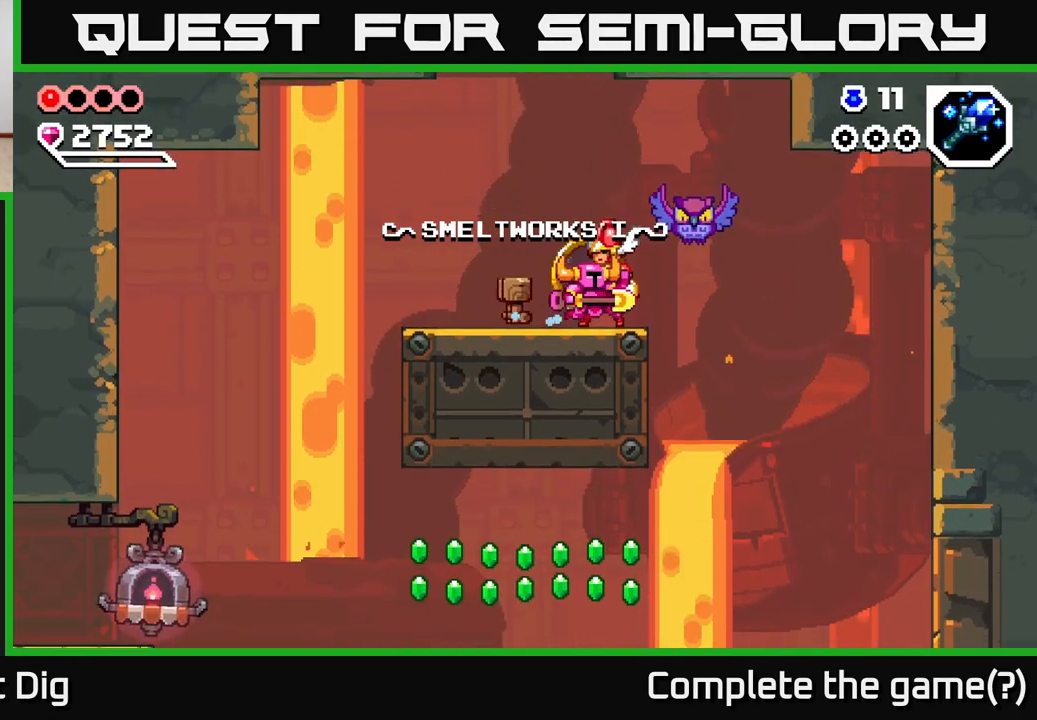
{"buttons": [], "left_stick": "right", "right_stick": "center", "events": [[233, "left_stick", "left"], [467, "left_stick", "right"]]}
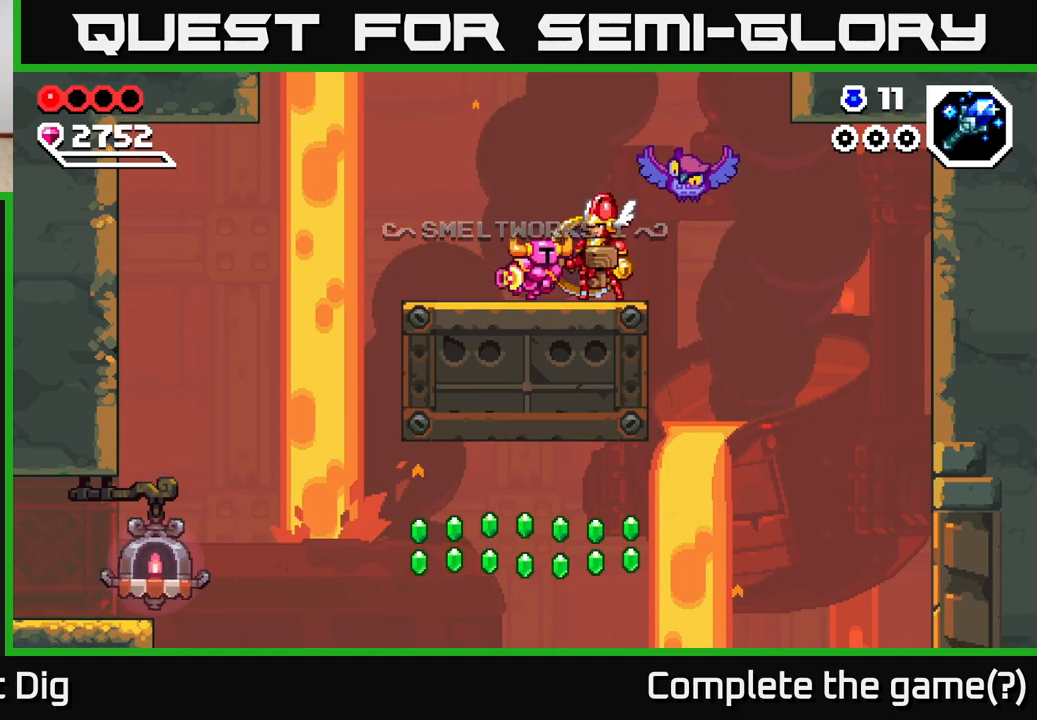
{"buttons": [], "left_stick": "center", "right_stick": "center", "events": [[83, "left_stick", "center"], [267, "X", "down"], [383, "X", "up"]]}
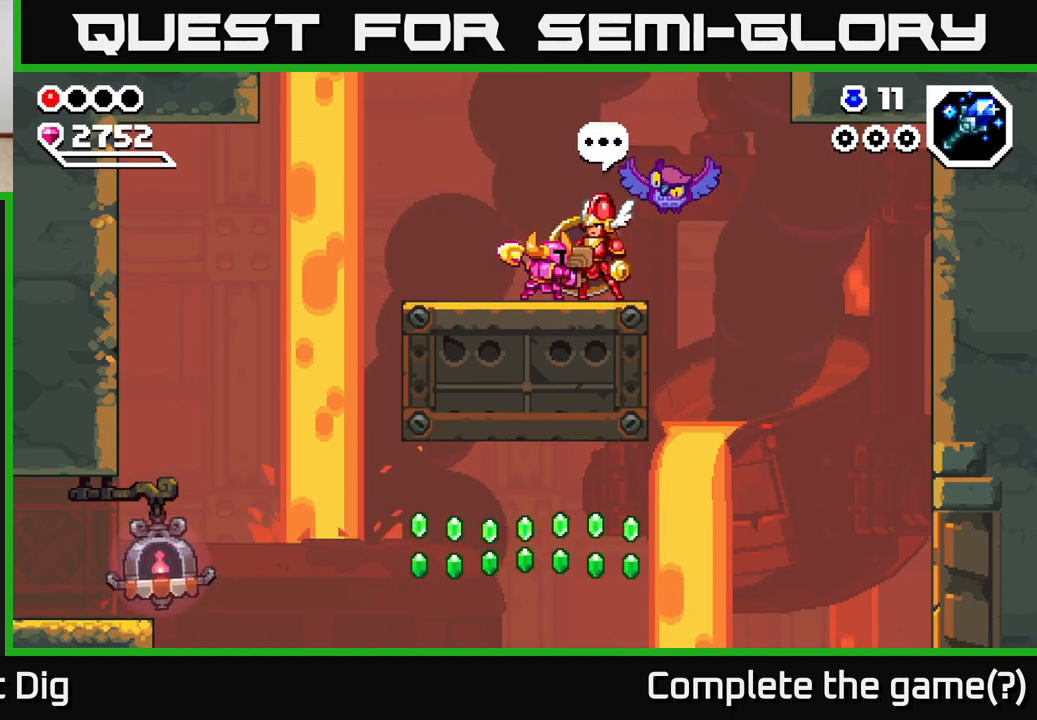
{"buttons": ["A"], "left_stick": "center", "right_stick": "center", "events": [[83, "X", "down"], [183, "X", "up"], [467, "A", "down"]]}
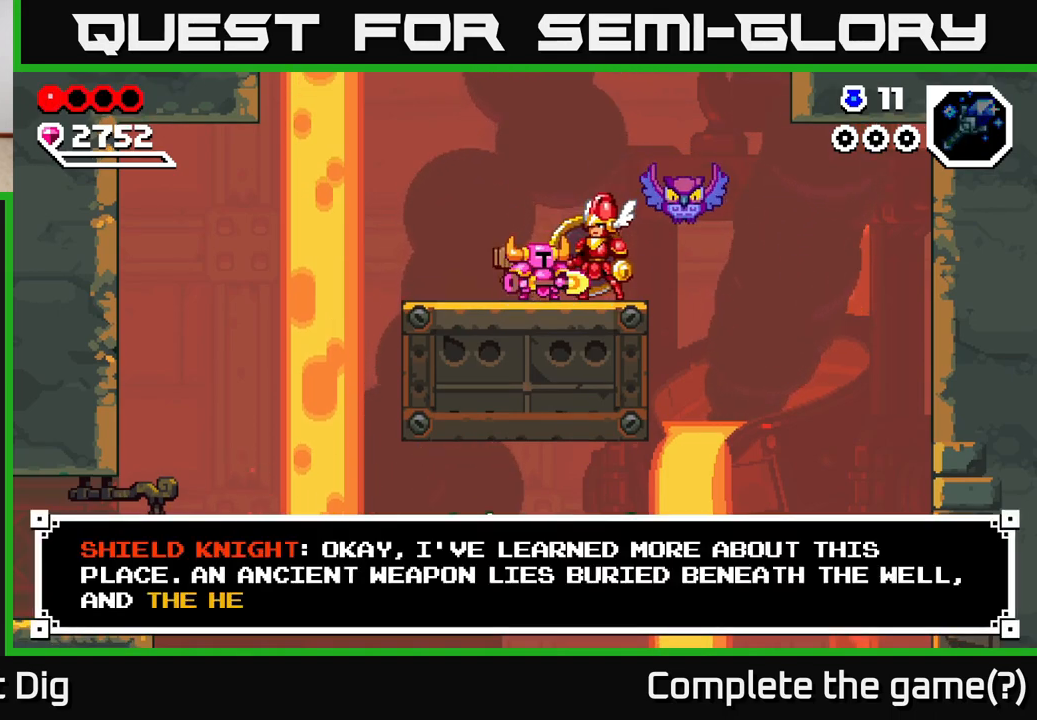
{"buttons": ["A"], "left_stick": "center", "right_stick": "center", "events": [[100, "A", "up"], [167, "A", "down"], [283, "A", "up"], [417, "A", "down"]]}